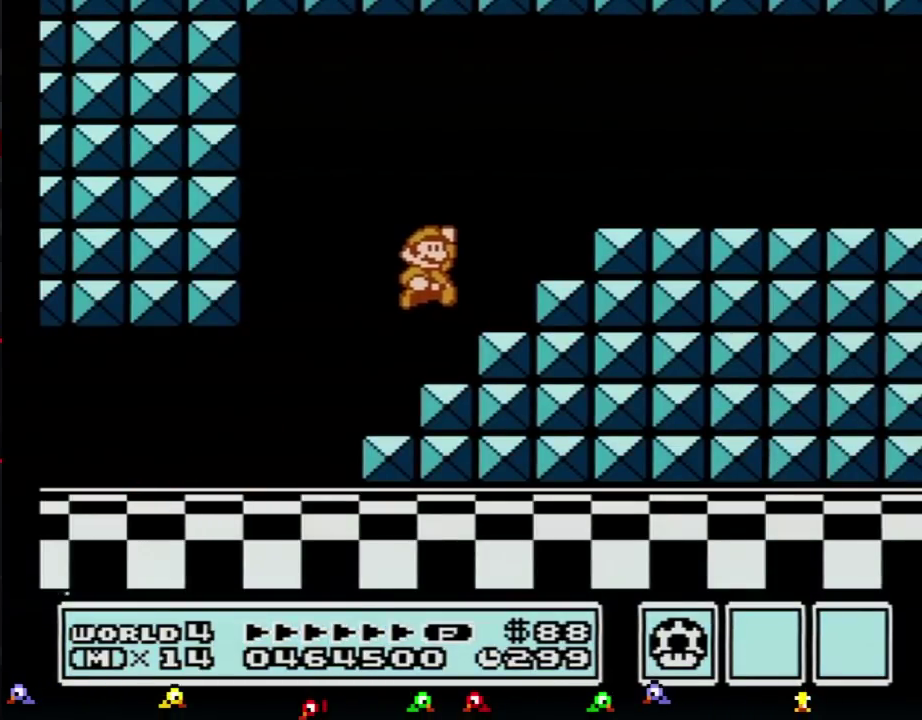
Gameplay with a controller (Nintendo layout); each line is a JSON object with the inputs held at the frame after it. "events" lists button and stick changes between this image and that frame as [ms after this image, input, new state], when the widget could be followed in between. Not read: L3 R3.
{"buttons": ["B", "DPAD_RIGHT"], "events": [[267, "A", "up"]]}
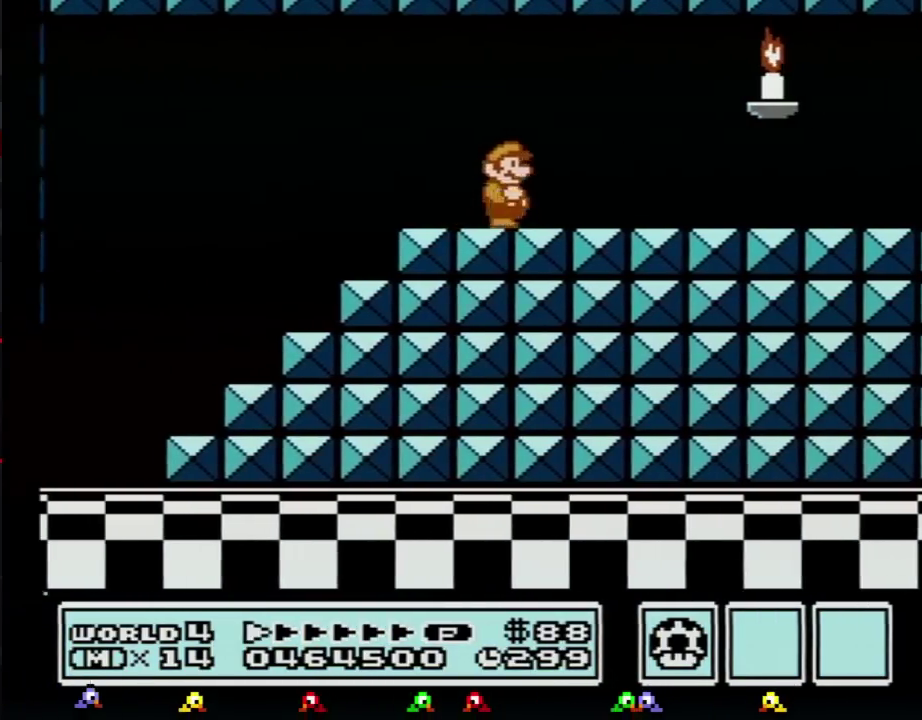
{"buttons": ["B", "DPAD_RIGHT"], "events": []}
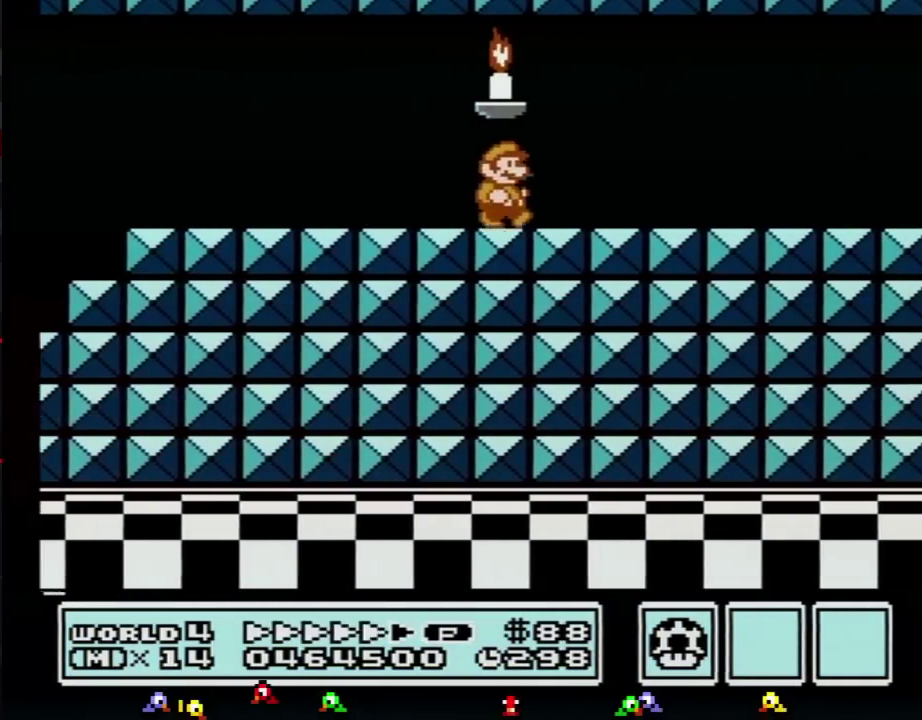
{"buttons": ["B", "DPAD_RIGHT"], "events": []}
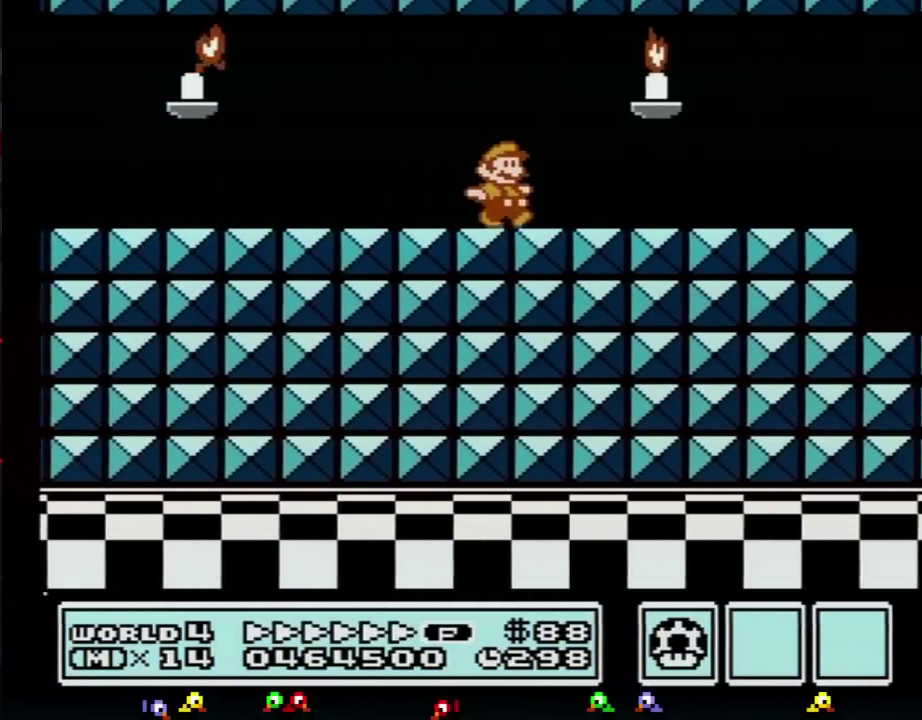
{"buttons": ["B", "DPAD_RIGHT"], "events": []}
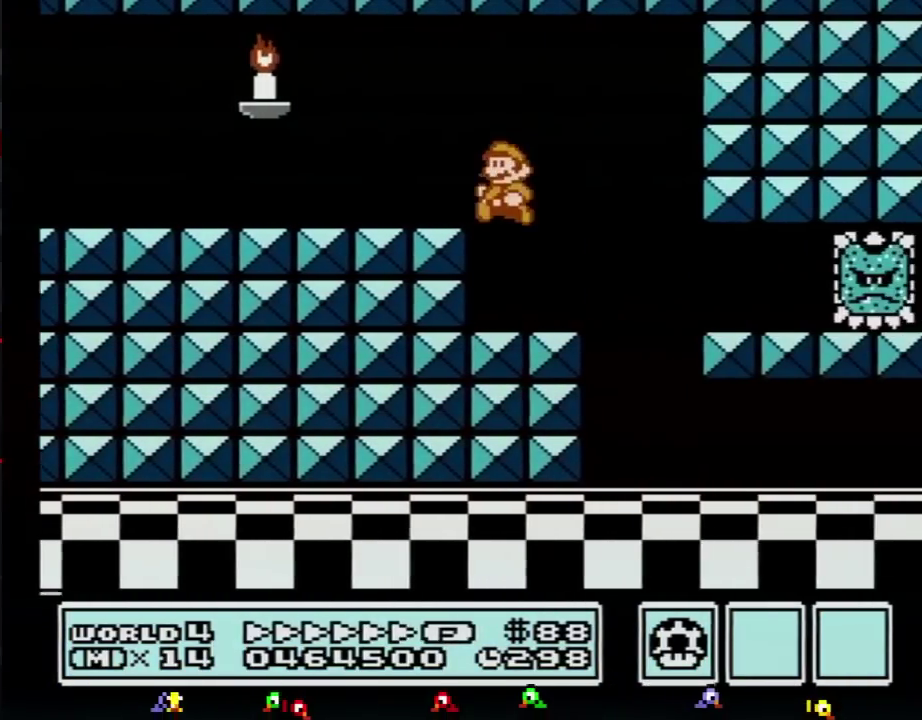
{"buttons": ["B", "DPAD_RIGHT"], "events": [[50, "DPAD_LEFT", "down"], [50, "DPAD_RIGHT", "up"], [300, "DPAD_LEFT", "up"], [334, "DPAD_RIGHT", "down"]]}
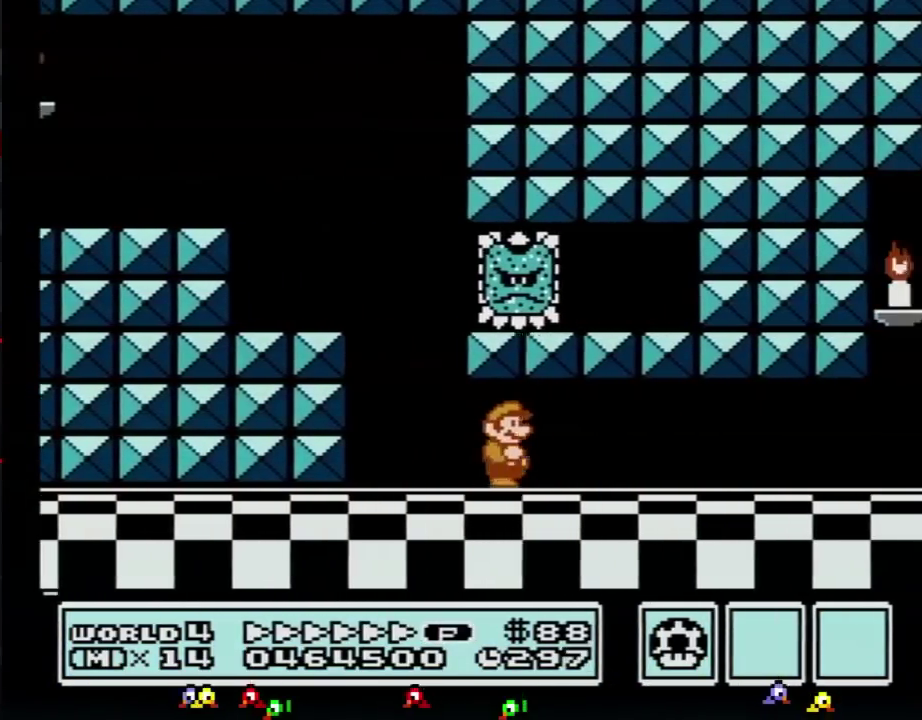
{"buttons": ["B", "DPAD_RIGHT"], "events": []}
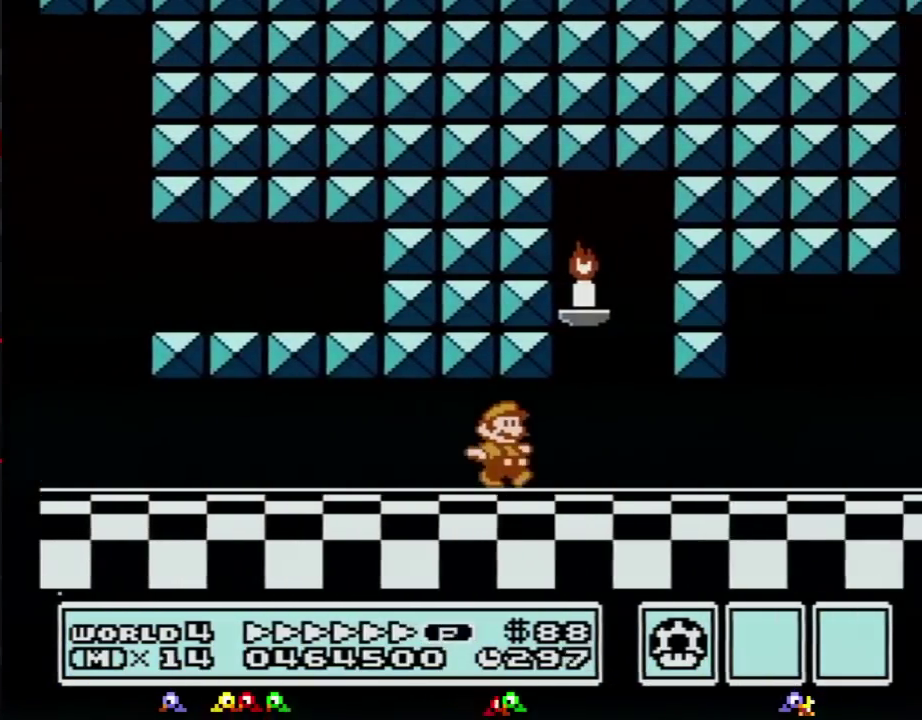
{"buttons": ["A", "B", "DPAD_DOWN"], "events": [[417, "DPAD_DOWN", "down"], [417, "DPAD_RIGHT", "up"], [484, "A", "down"]]}
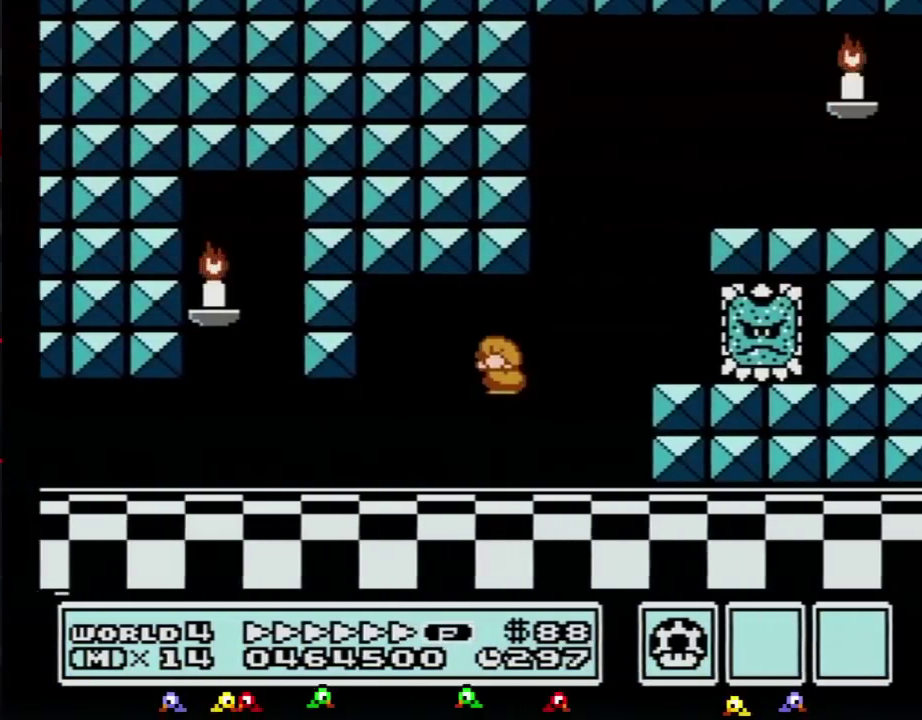
{"buttons": ["B", "DPAD_RIGHT"], "events": [[51, "DPAD_DOWN", "up"], [51, "DPAD_LEFT", "down"], [201, "DPAD_LEFT", "up"], [201, "DPAD_RIGHT", "down"], [317, "A", "up"]]}
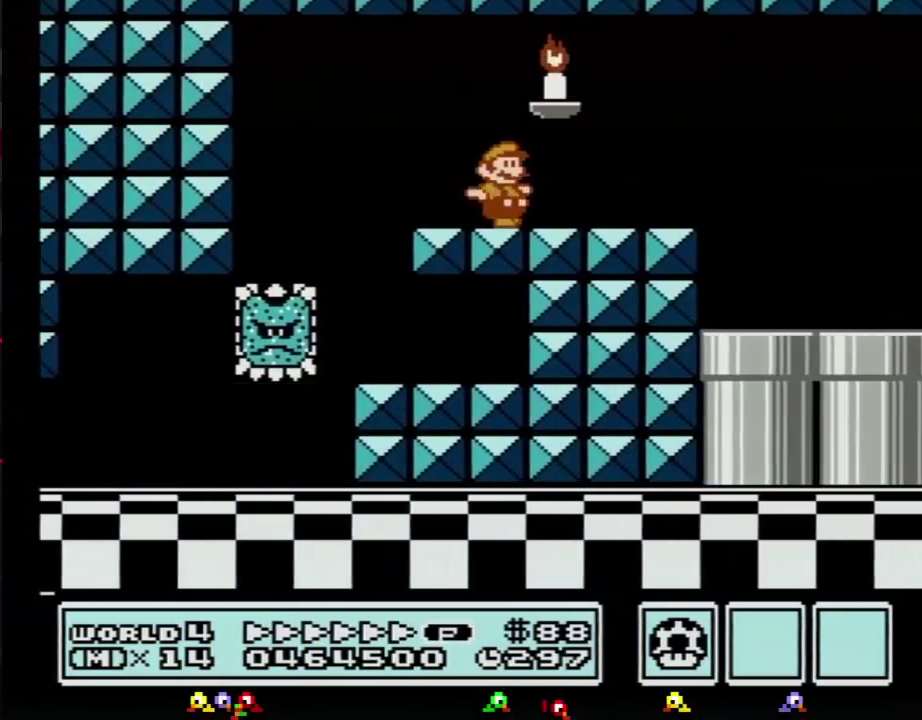
{"buttons": ["B", "DPAD_RIGHT"], "events": []}
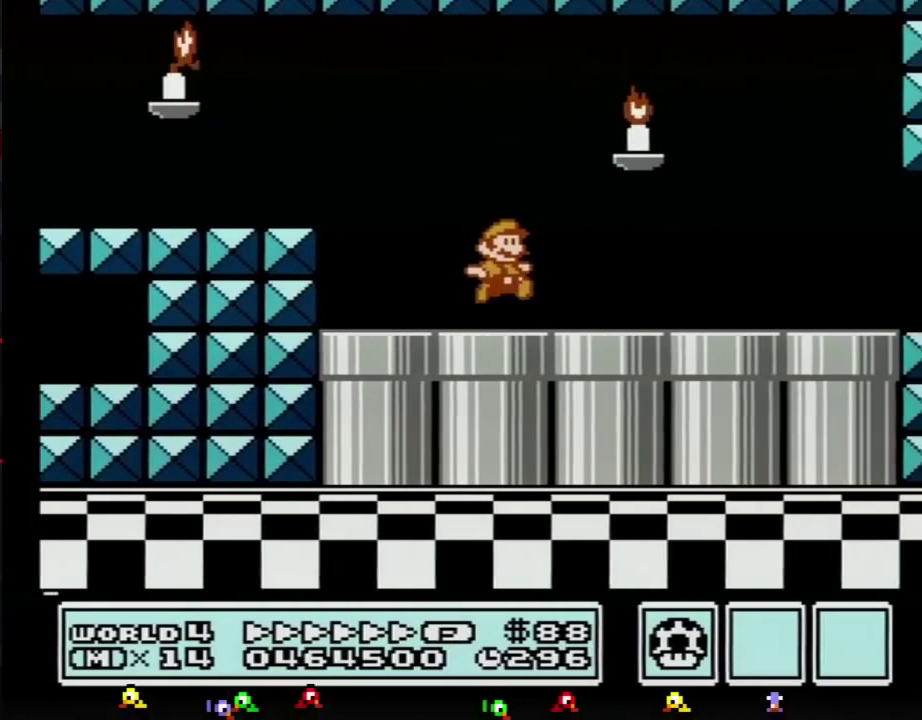
{"buttons": ["B", "DPAD_RIGHT"], "events": []}
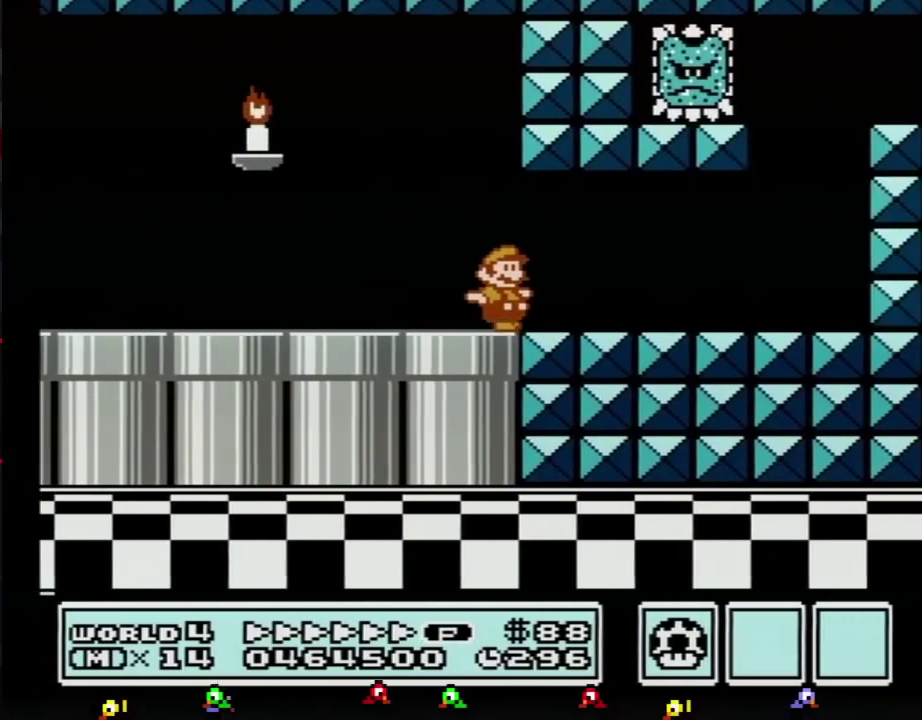
{"buttons": ["A", "B", "DPAD_UP"], "events": [[234, "DPAD_DOWN", "down"], [267, "DPAD_RIGHT", "up"], [317, "A", "down"], [350, "DPAD_LEFT", "down"], [417, "DPAD_DOWN", "up"], [450, "DPAD_UP", "down"], [484, "DPAD_LEFT", "up"]]}
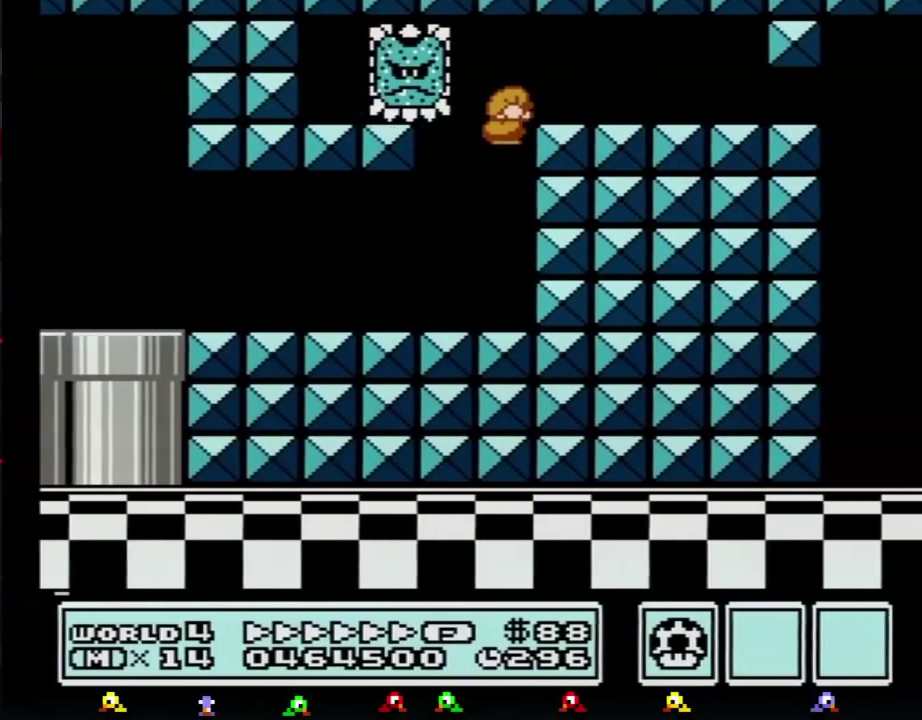
{"buttons": ["B", "DPAD_DOWN"], "events": [[17, "DPAD_RIGHT", "down"], [17, "DPAD_UP", "up"], [134, "A", "up"], [351, "DPAD_DOWN", "down"], [384, "DPAD_RIGHT", "up"]]}
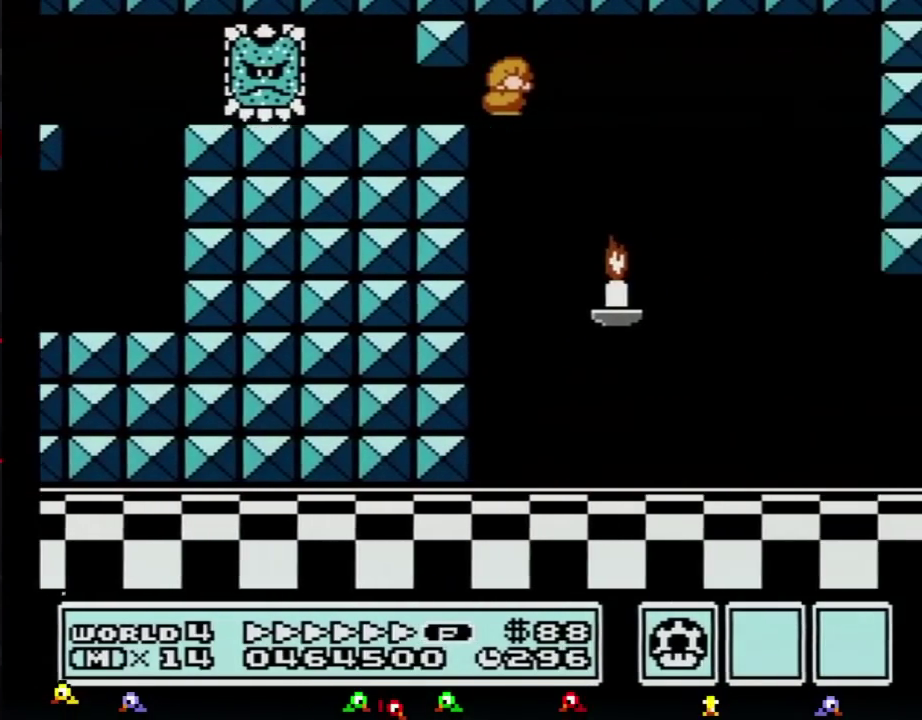
{"buttons": ["B", "DPAD_RIGHT"], "events": [[34, "A", "down"], [67, "DPAD_RIGHT", "down"], [84, "A", "up"], [84, "DPAD_DOWN", "up"]]}
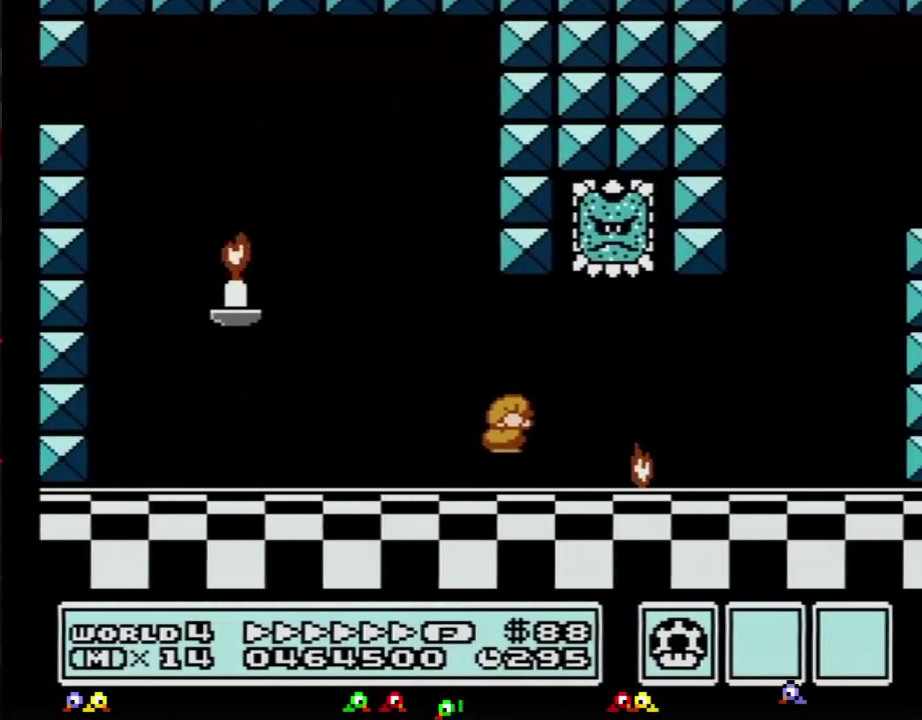
{"buttons": ["A", "B", "DPAD_RIGHT"], "events": [[117, "DPAD_DOWN", "down"], [150, "DPAD_RIGHT", "up"], [183, "A", "down"], [250, "DPAD_RIGHT", "down"], [267, "DPAD_DOWN", "up"]]}
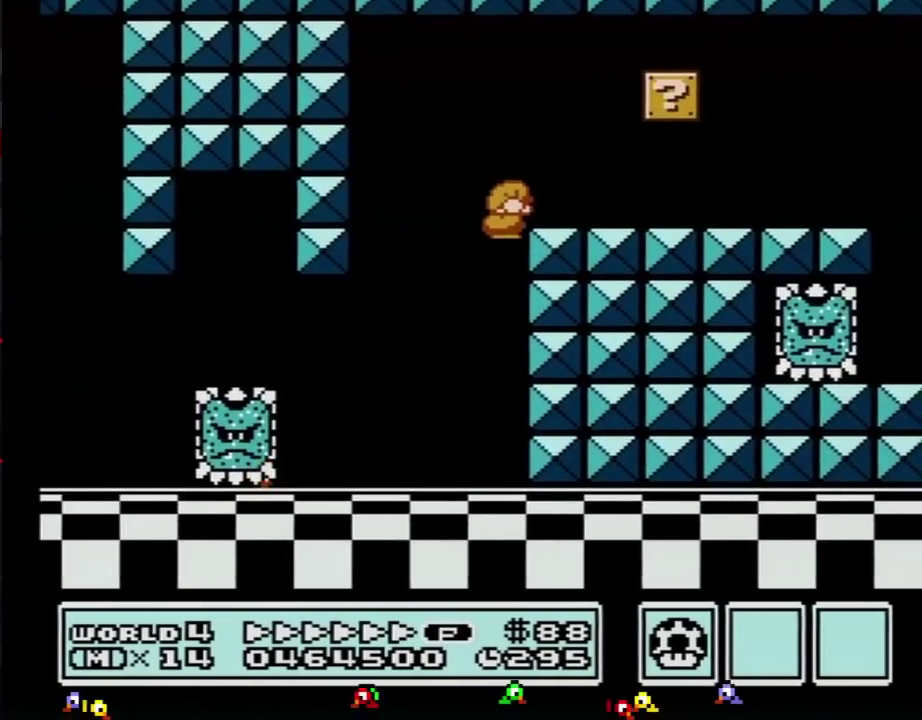
{"buttons": ["B", "DPAD_RIGHT"], "events": [[84, "A", "up"]]}
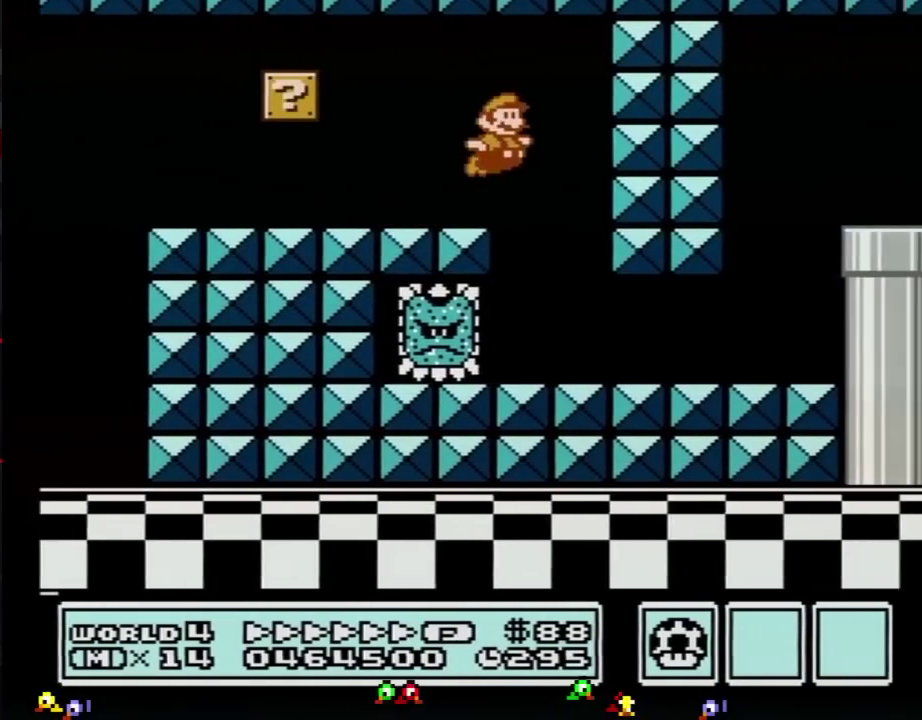
{"buttons": ["B", "DPAD_RIGHT"], "events": [[16, "A", "down"], [83, "A", "up"], [117, "DPAD_RIGHT", "up"], [150, "DPAD_LEFT", "down"], [434, "DPAD_LEFT", "up"], [434, "DPAD_RIGHT", "down"]]}
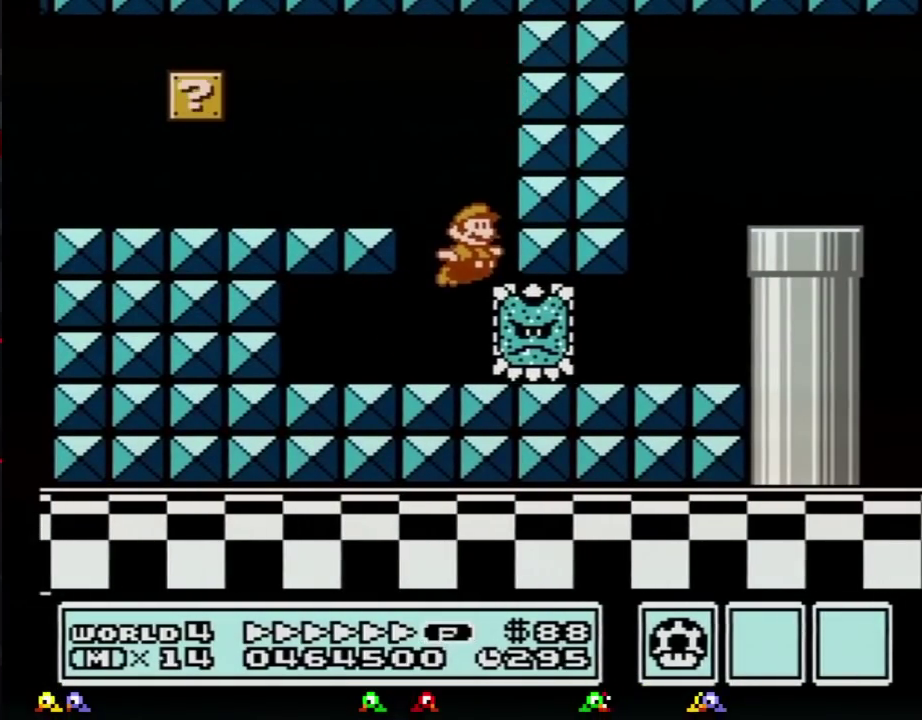
{"buttons": ["B", "DPAD_RIGHT"], "events": [[401, "A", "down"], [484, "A", "up"]]}
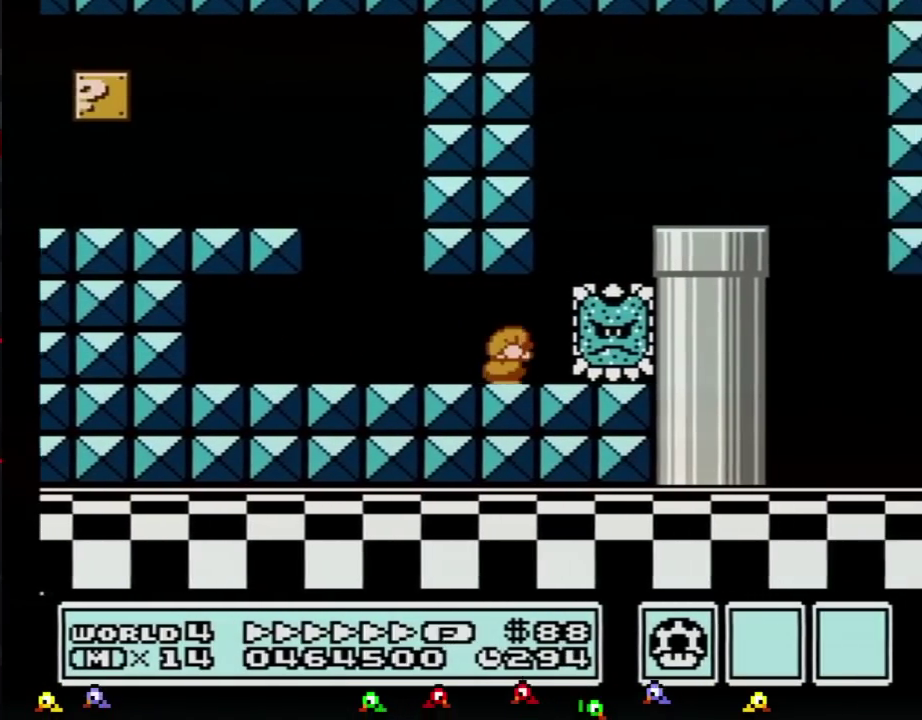
{"buttons": ["B", "DPAD_RIGHT"], "events": [[83, "DPAD_DOWN", "down"], [117, "DPAD_RIGHT", "up"], [150, "A", "down"], [217, "DPAD_RIGHT", "down"], [233, "DPAD_DOWN", "up"], [467, "A", "up"]]}
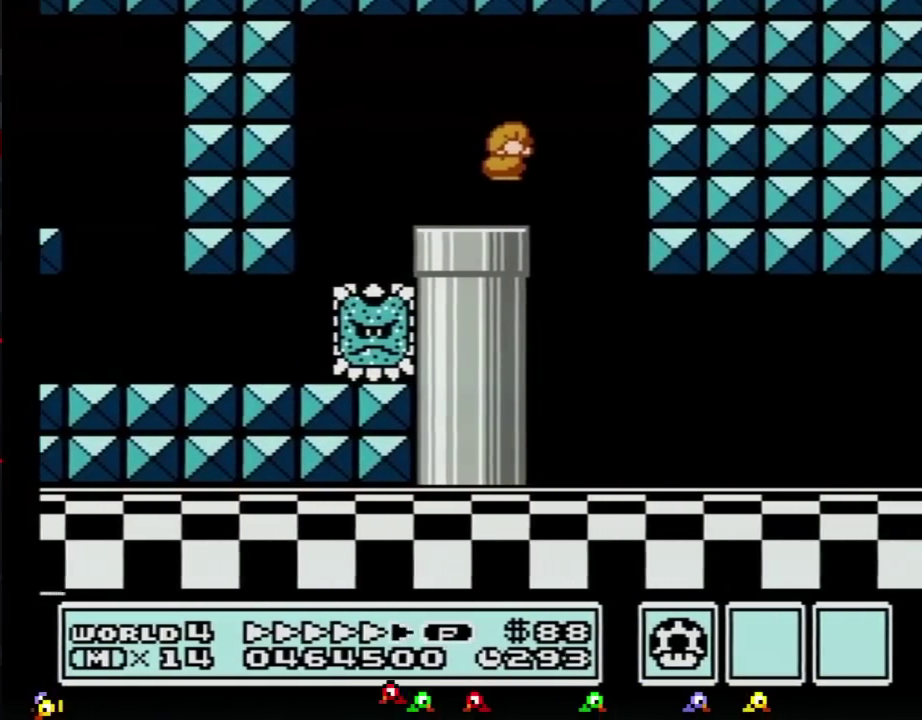
{"buttons": ["B", "DPAD_RIGHT"], "events": [[84, "DPAD_RIGHT", "up"], [117, "DPAD_LEFT", "down"], [217, "DPAD_LEFT", "up"], [234, "DPAD_RIGHT", "down"]]}
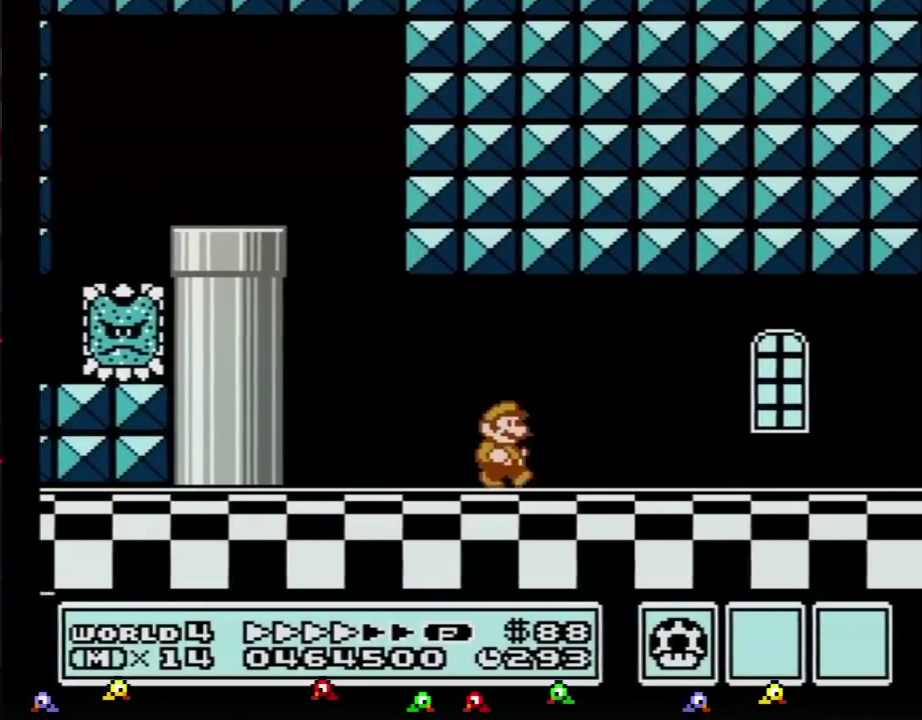
{"buttons": ["B", "DPAD_RIGHT"], "events": []}
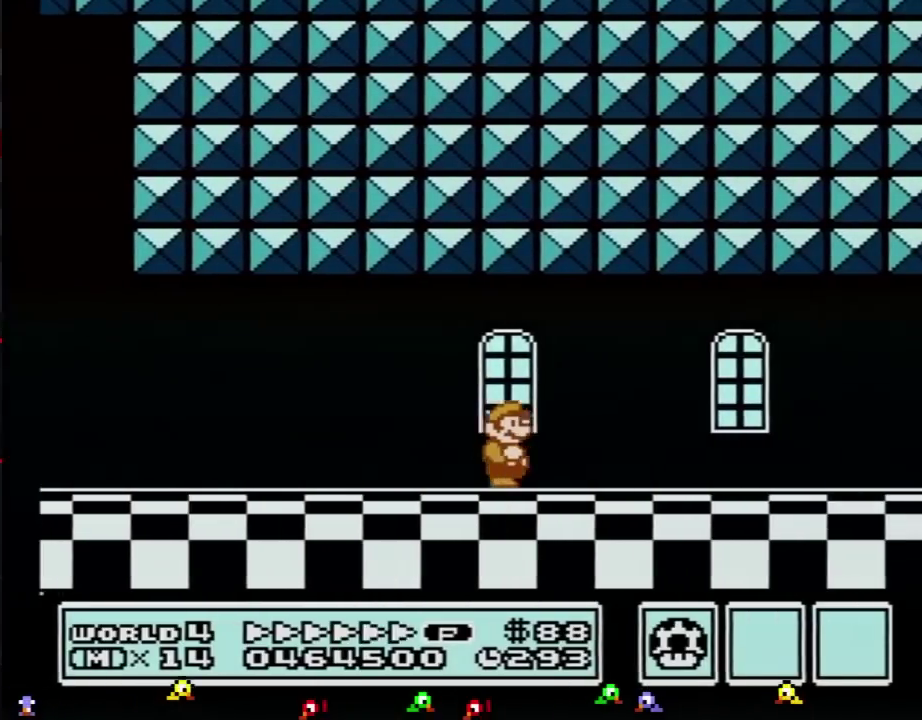
{"buttons": ["B", "DPAD_RIGHT"], "events": []}
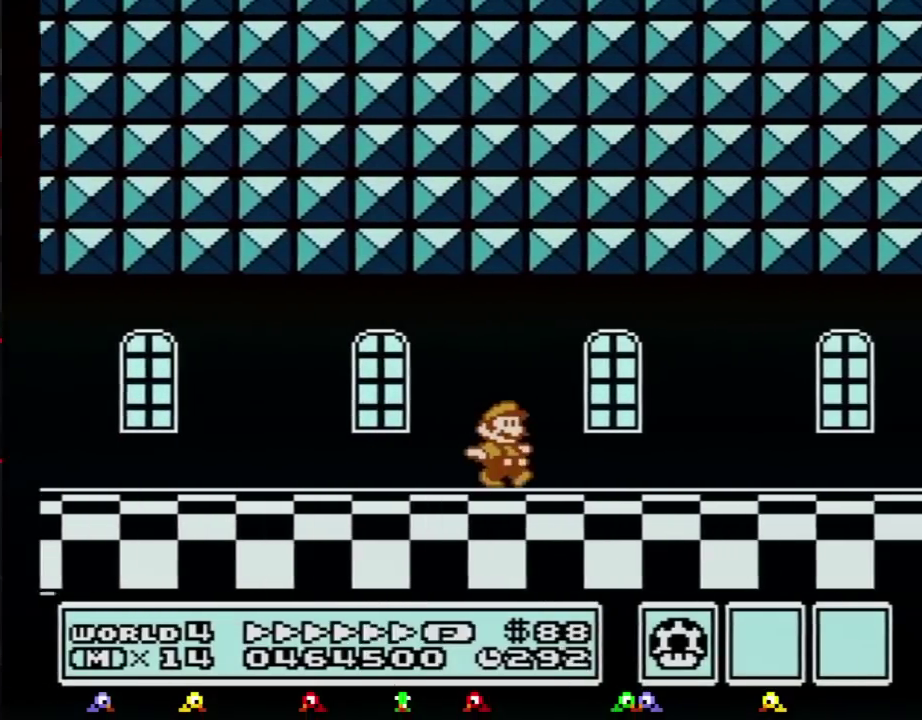
{"buttons": ["B", "DPAD_RIGHT"], "events": []}
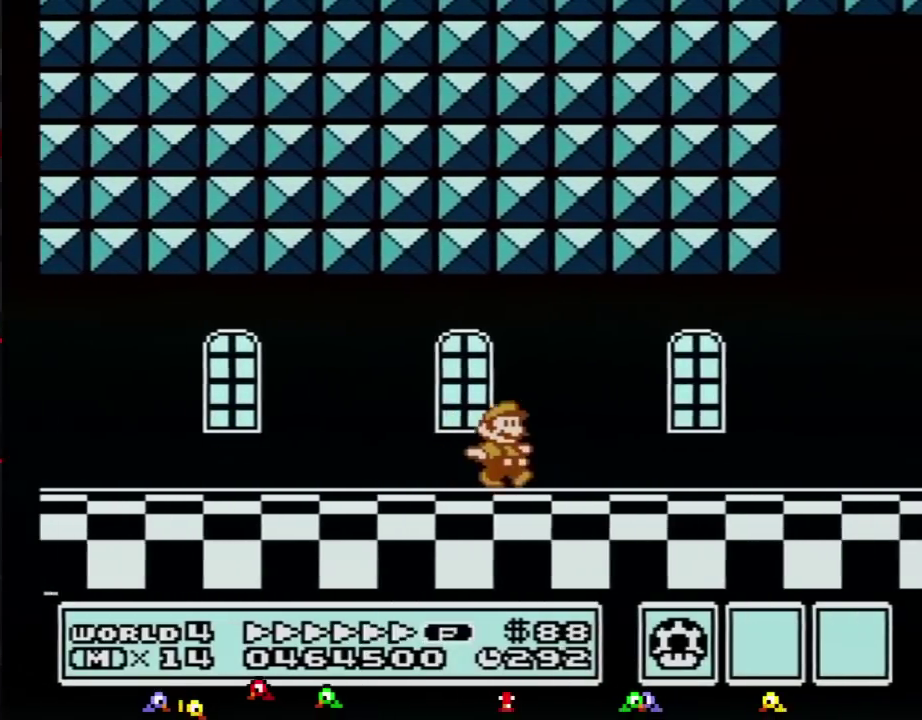
{"buttons": ["B", "DPAD_RIGHT"], "events": []}
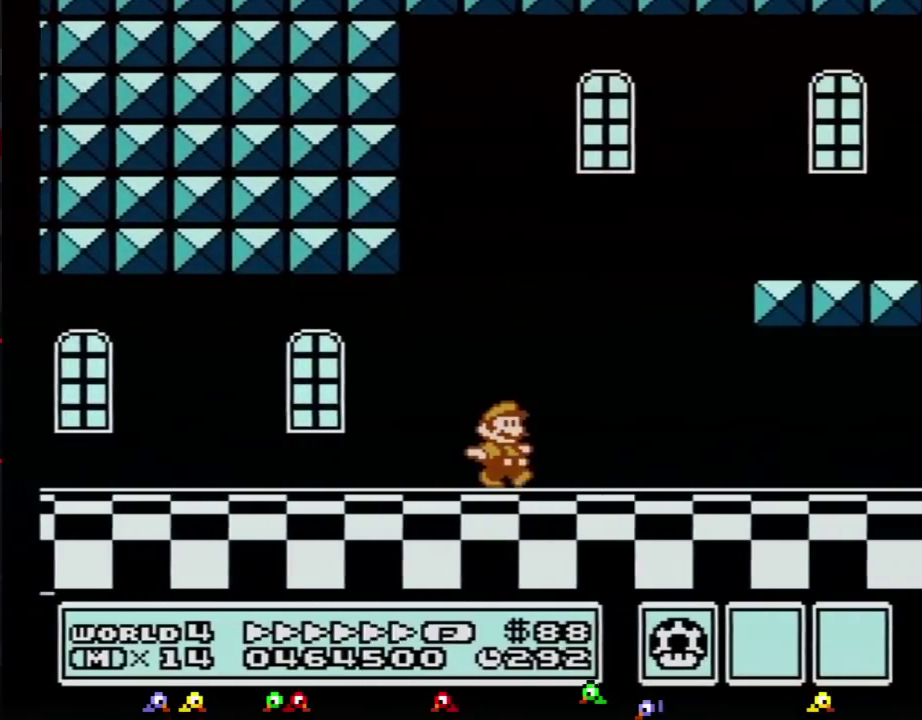
{"buttons": ["DPAD_RIGHT"], "events": [[484, "B", "up"]]}
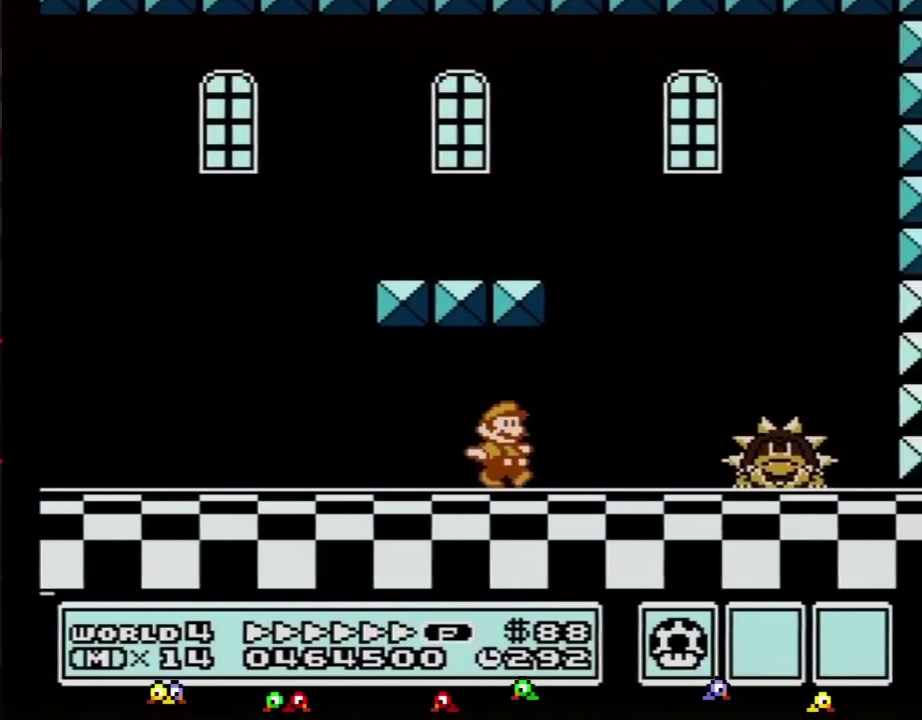
{"buttons": ["A", "B", "DPAD_RIGHT"], "events": [[150, "B", "down"], [501, "A", "down"]]}
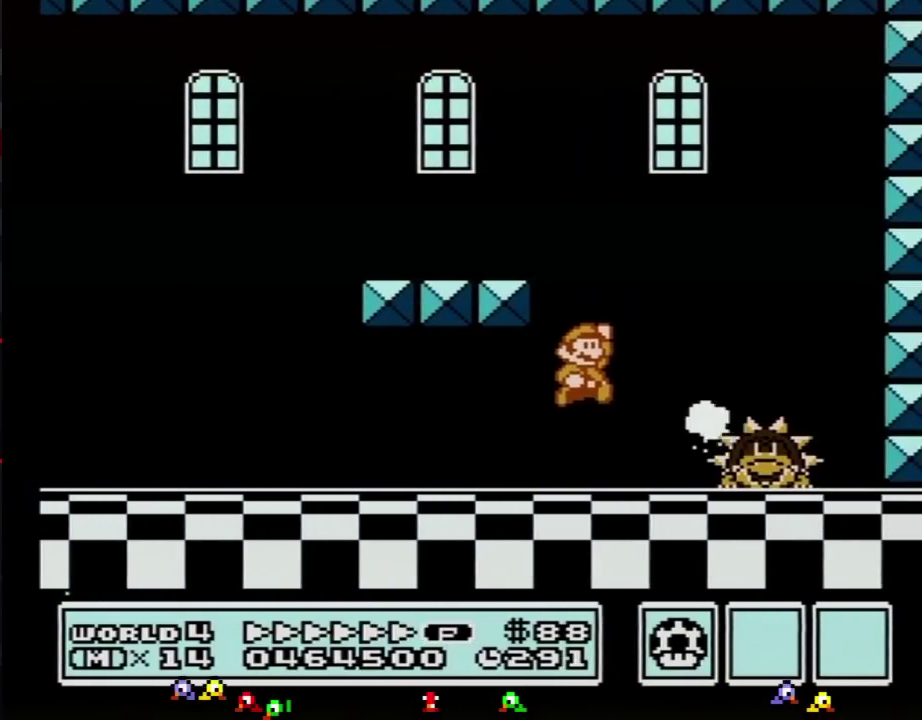
{"buttons": ["B"], "events": [[183, "A", "up"], [183, "B", "up"], [233, "B", "down"], [300, "B", "up"], [300, "DPAD_RIGHT", "up"], [367, "B", "down"], [434, "B", "up"], [484, "B", "down"]]}
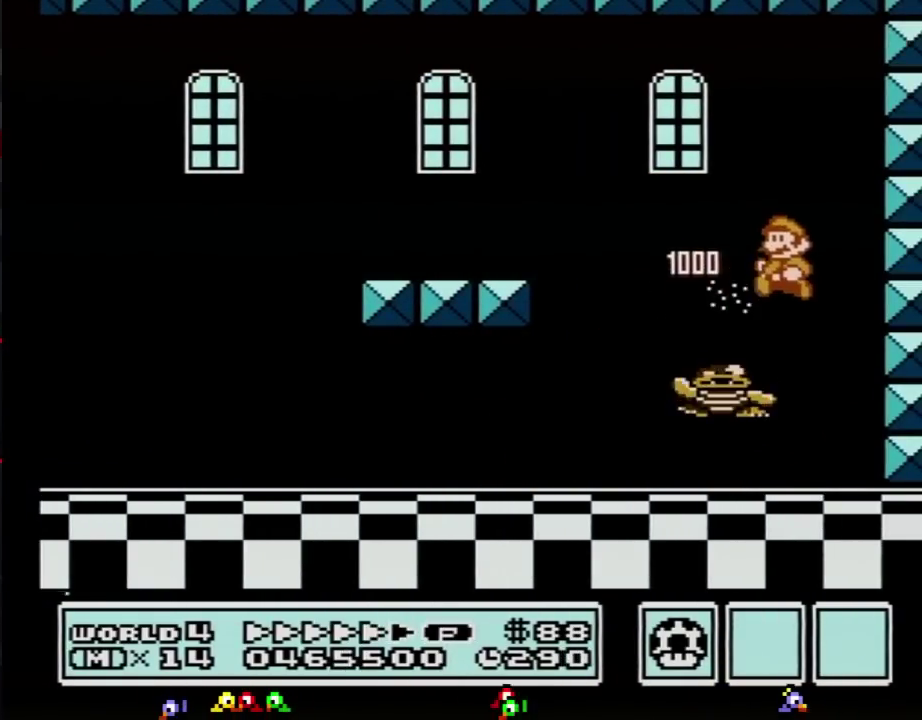
{"buttons": ["B", "DPAD_LEFT"], "events": [[17, "DPAD_LEFT", "down"], [50, "B", "up"], [117, "B", "down"]]}
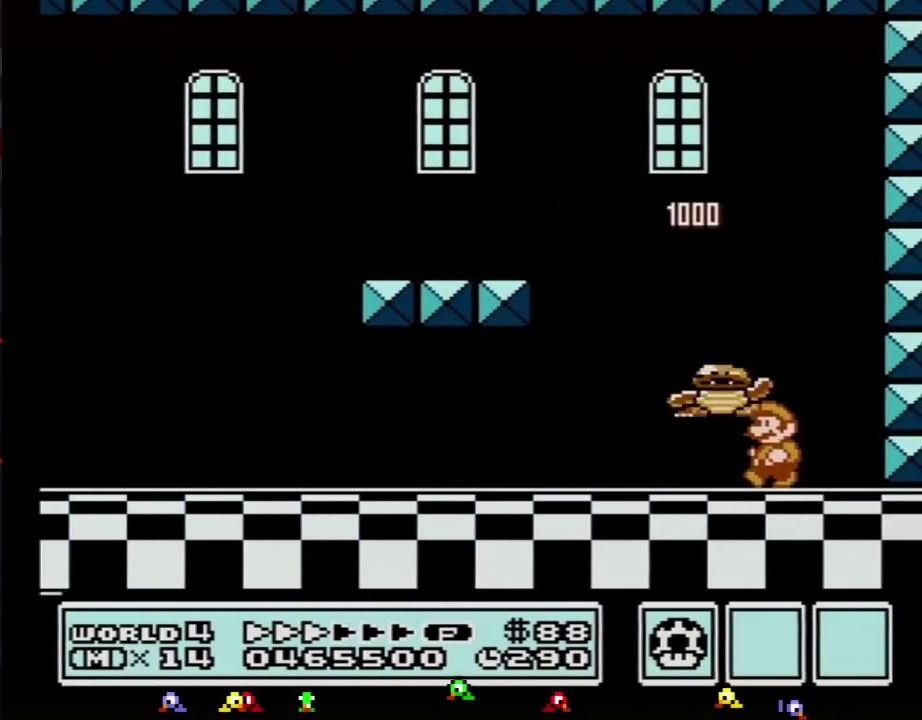
{"buttons": [], "events": [[167, "DPAD_LEFT", "up"], [267, "B", "up"], [267, "DPAD_RIGHT", "down"], [417, "DPAD_RIGHT", "up"]]}
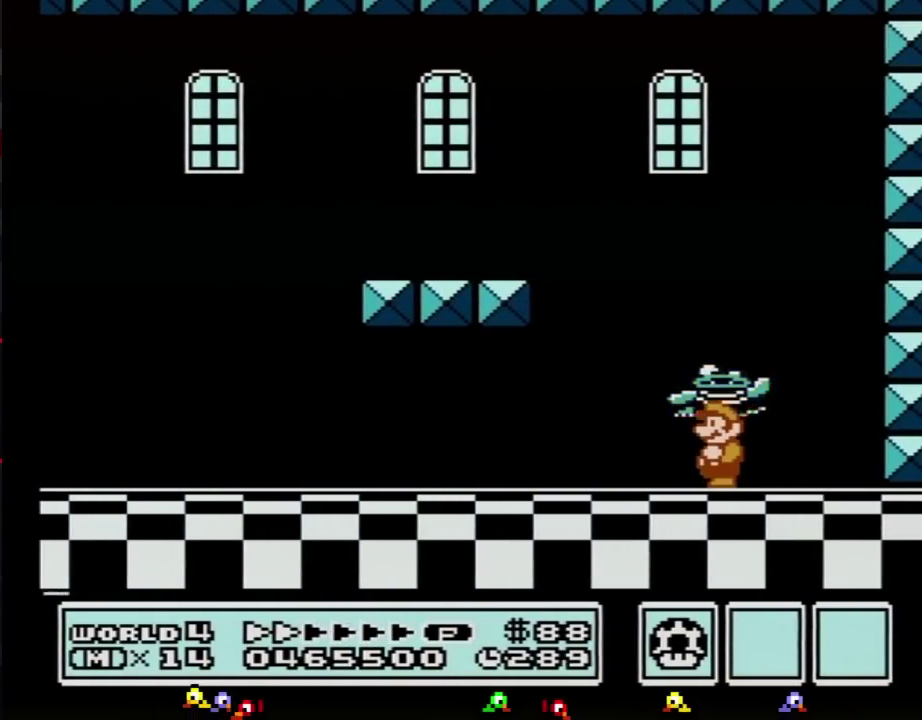
{"buttons": ["A"], "events": [[84, "DPAD_LEFT", "down"], [150, "DPAD_LEFT", "up"], [367, "A", "down"]]}
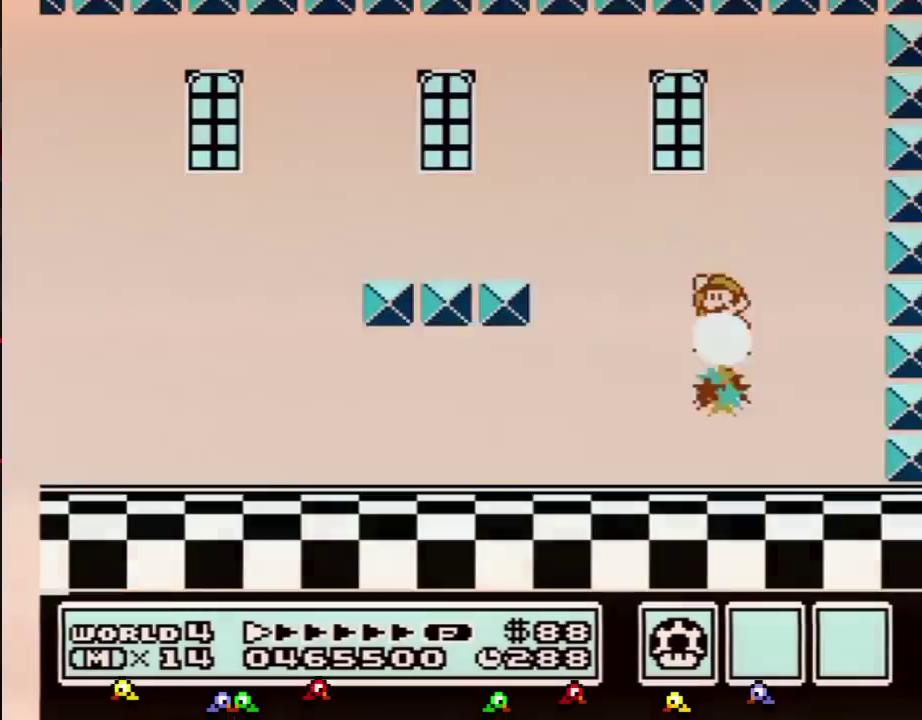
{"buttons": [], "events": [[333, "A", "up"], [400, "A", "down"], [400, "B", "down"], [484, "A", "up"], [484, "B", "up"]]}